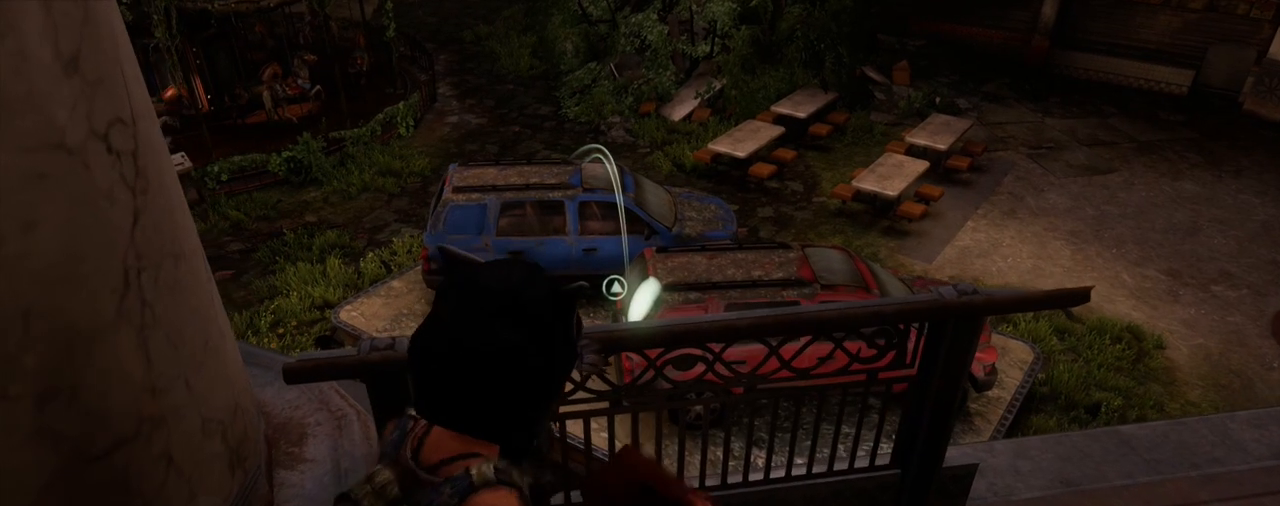
Gameplay with a controller (PlayStation layout); each line is a JSON object with the inputs held at the frame after it. "events" lists button and stick changes between this image and that frame as [ms after this image, input, new state], when the widget could be followed in between.
{"buttons": ["L1"], "left_stick": "center", "right_stick": "center", "events": []}
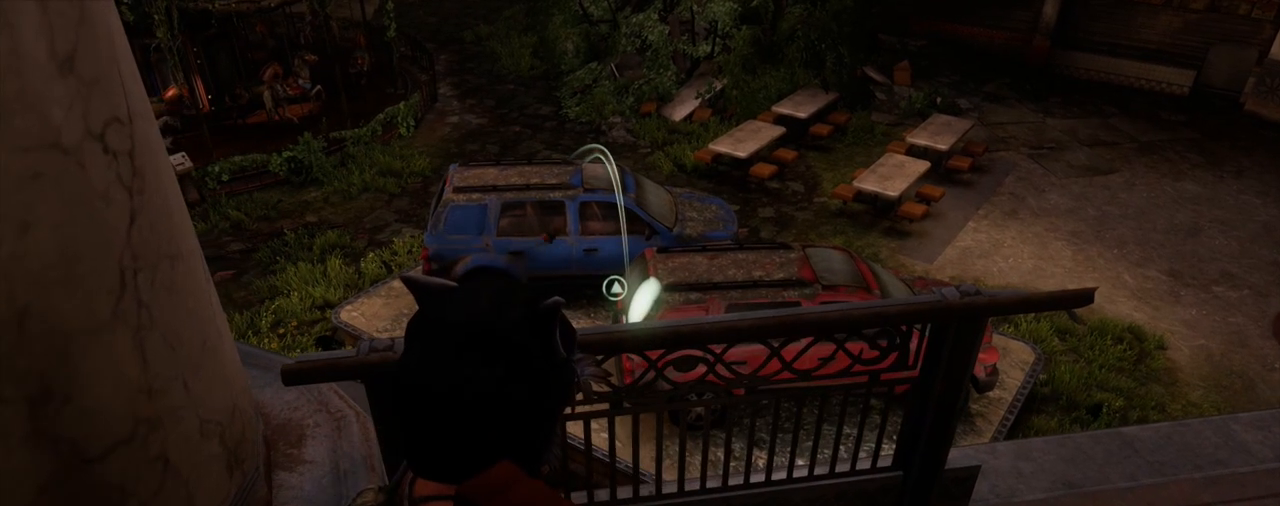
{"buttons": ["L1"], "left_stick": "center", "right_stick": "center", "events": []}
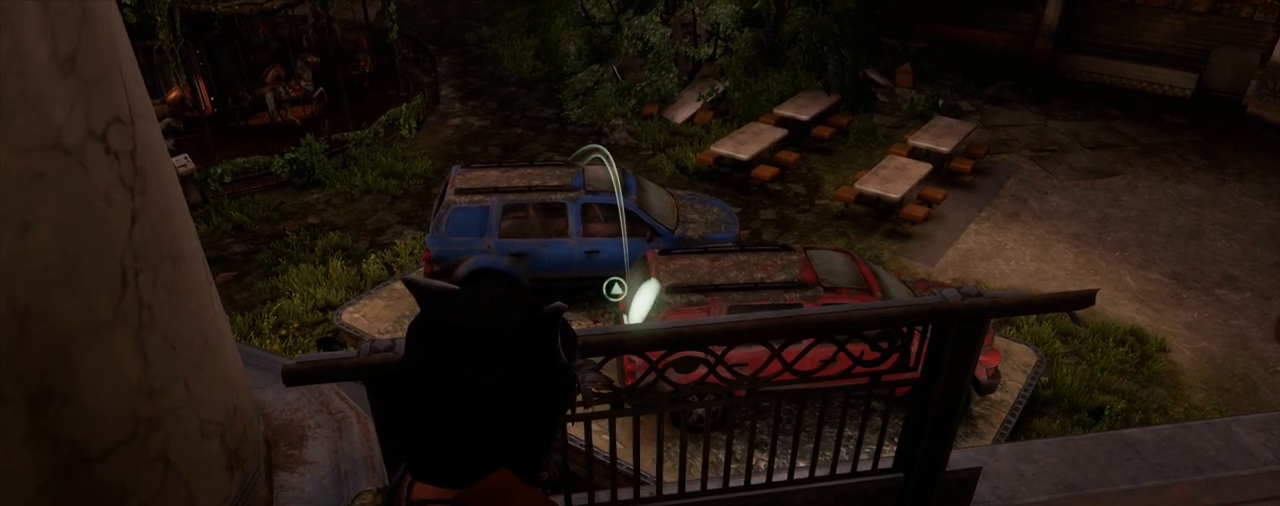
{"buttons": ["L1"], "left_stick": "center", "right_stick": "center", "events": []}
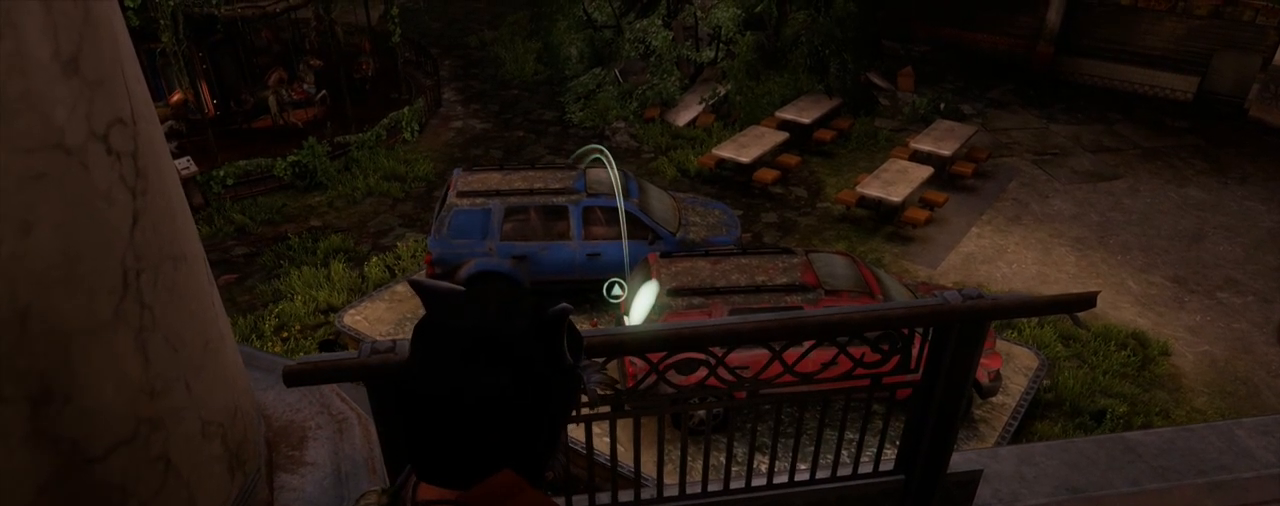
{"buttons": ["L1"], "left_stick": "up-right", "right_stick": "center", "events": [[283, "left_stick", "right"], [333, "left_stick", "up-right"]]}
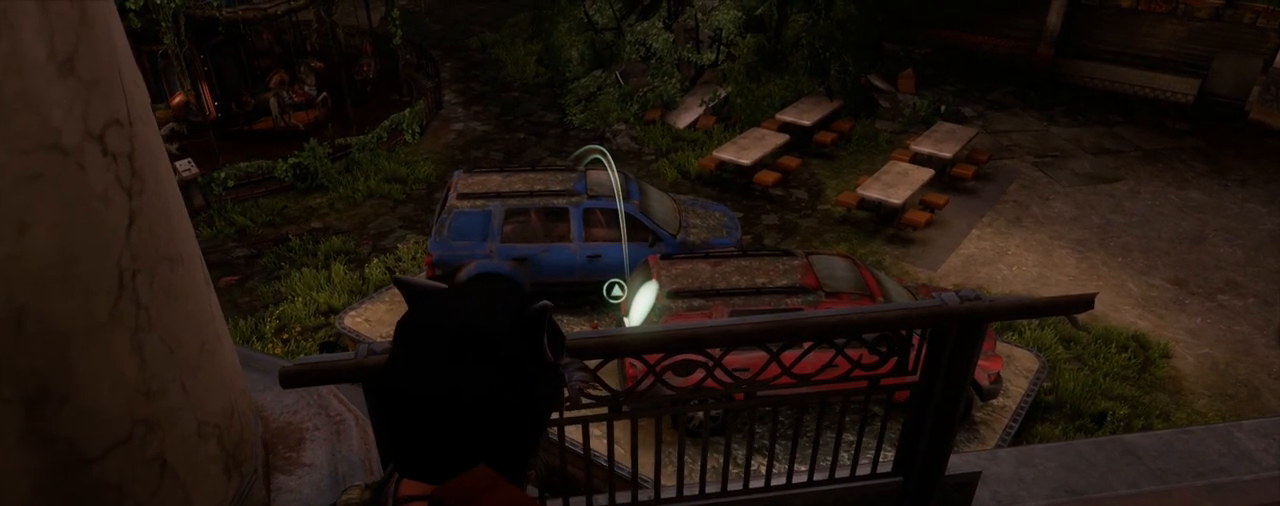
{"buttons": ["L1"], "left_stick": "up", "right_stick": "center", "events": [[450, "left_stick", "up"]]}
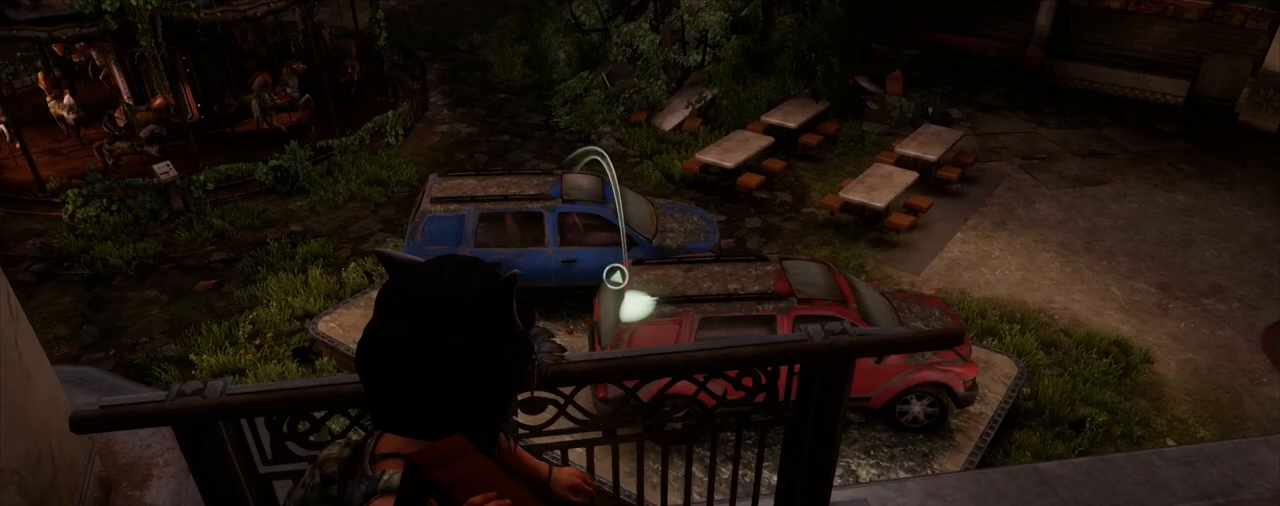
{"buttons": ["L1"], "left_stick": "down-left", "right_stick": "center", "events": [[17, "left_stick", "up-left"], [183, "left_stick", "left"], [300, "left_stick", "down-left"]]}
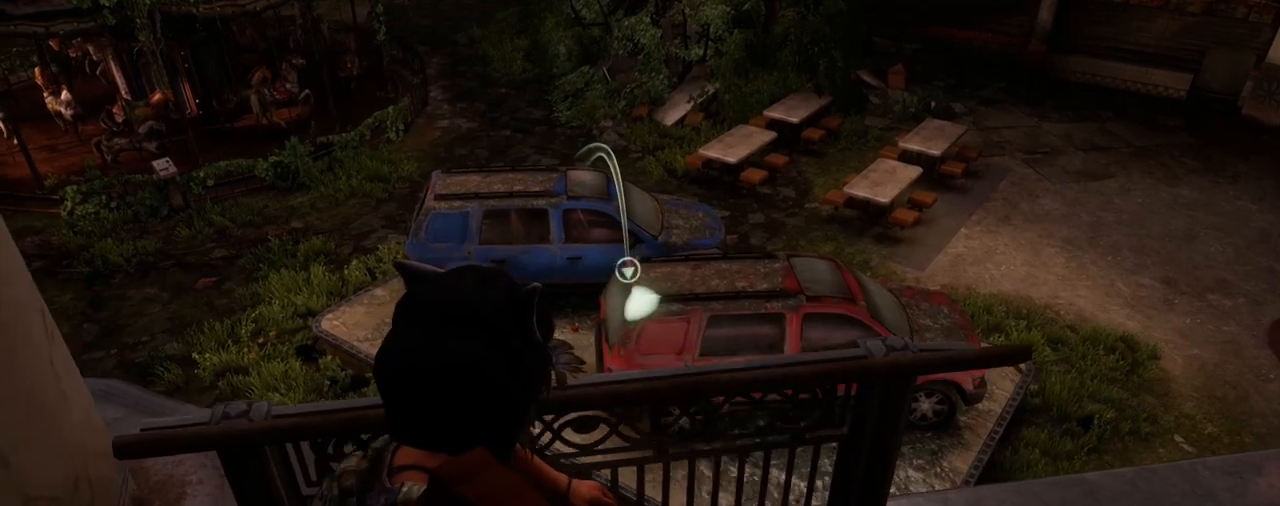
{"buttons": ["L1"], "left_stick": "down-right", "right_stick": "center", "events": [[33, "left_stick", "down"], [200, "left_stick", "down-right"]]}
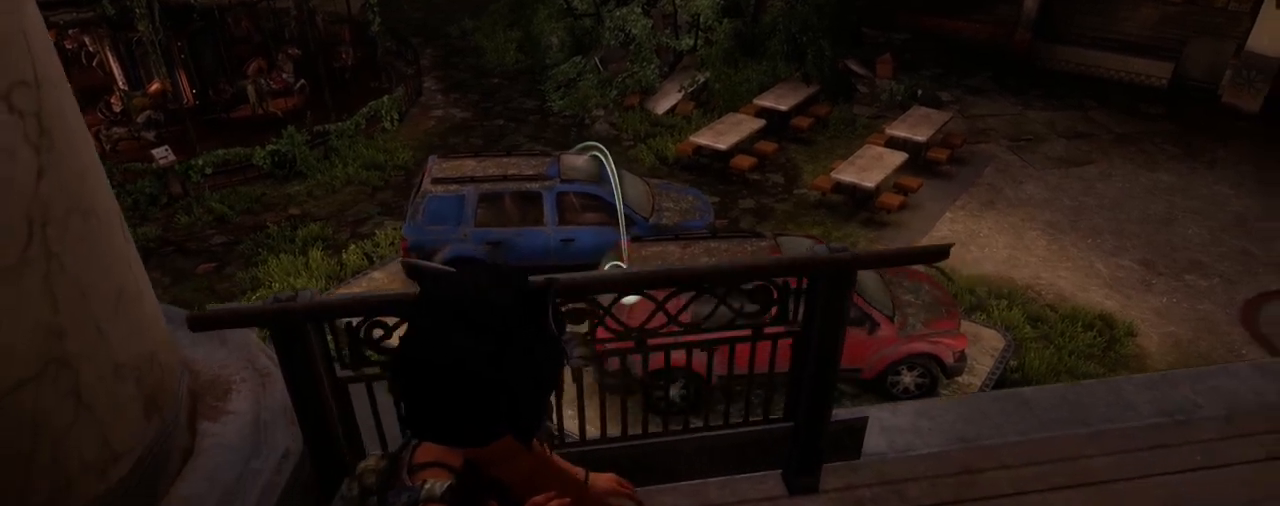
{"buttons": ["L1"], "left_stick": "right", "right_stick": "center", "events": [[483, "left_stick", "right"]]}
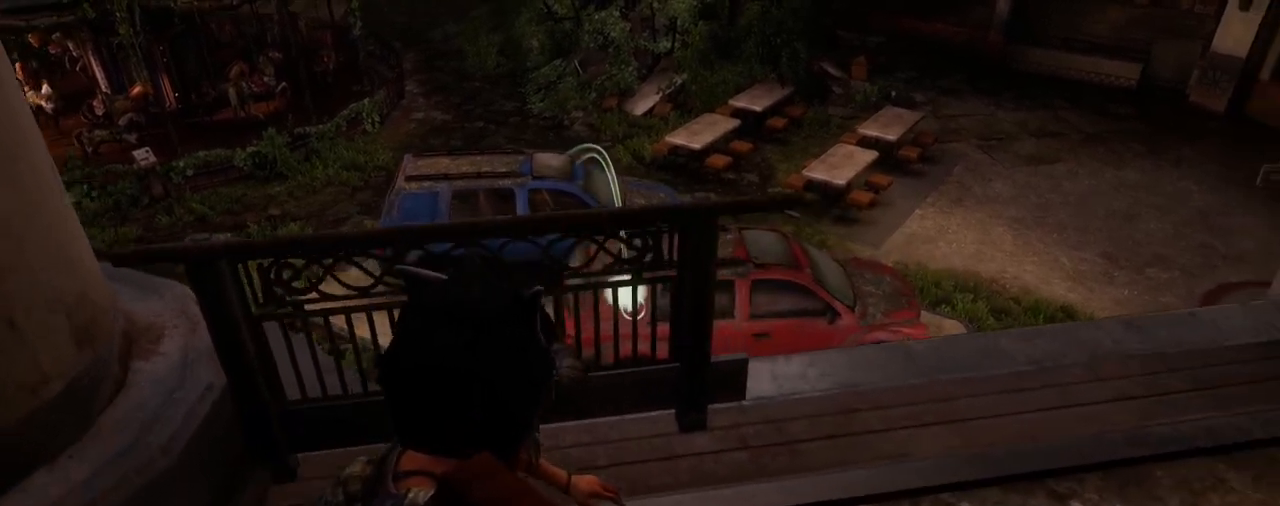
{"buttons": ["L1"], "left_stick": "right", "right_stick": "center", "events": []}
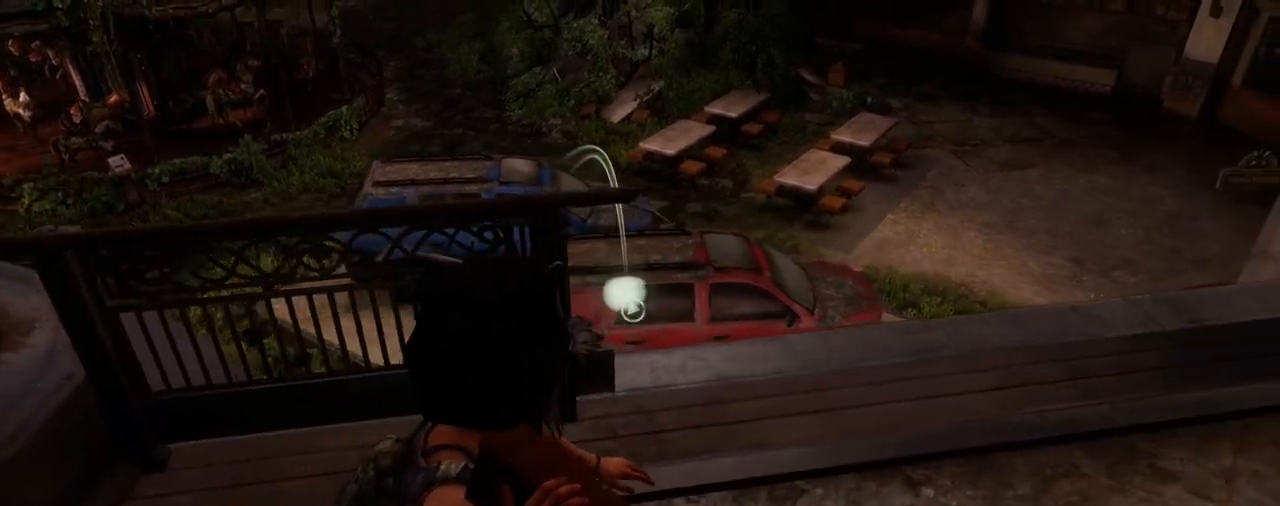
{"buttons": ["L1"], "left_stick": "down-left", "right_stick": "center", "events": [[33, "left_stick", "up-right"], [250, "left_stick", "up"], [417, "left_stick", "left"], [483, "left_stick", "down-left"]]}
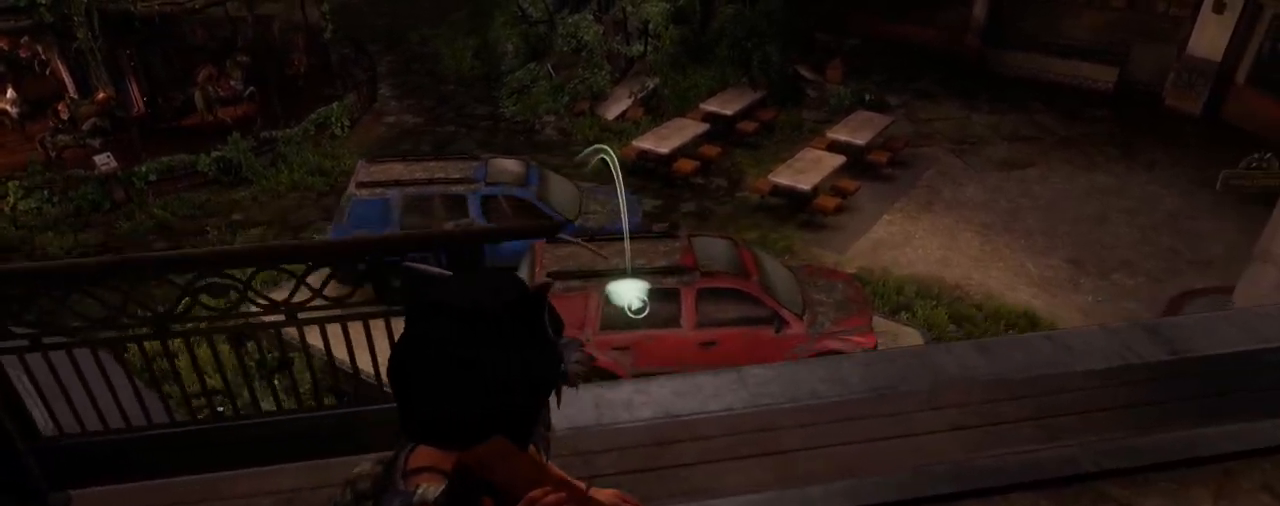
{"buttons": ["L1"], "left_stick": "down", "right_stick": "center", "events": [[100, "left_stick", "down"]]}
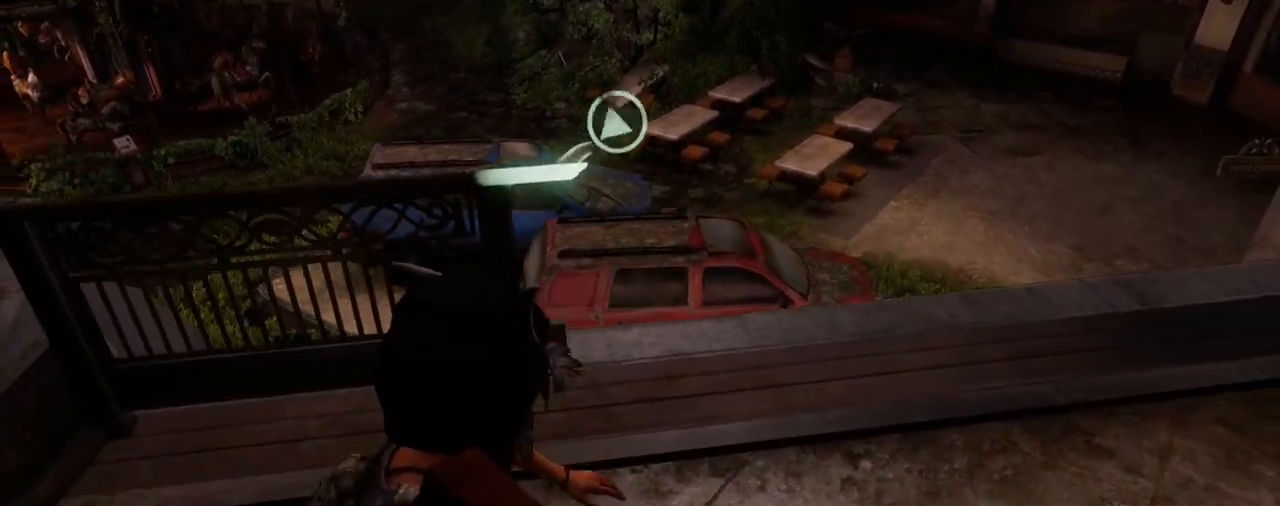
{"buttons": ["L1"], "left_stick": "up-right", "right_stick": "center", "events": [[200, "left_stick", "down-left"], [383, "left_stick", "up-left"], [467, "left_stick", "up-right"]]}
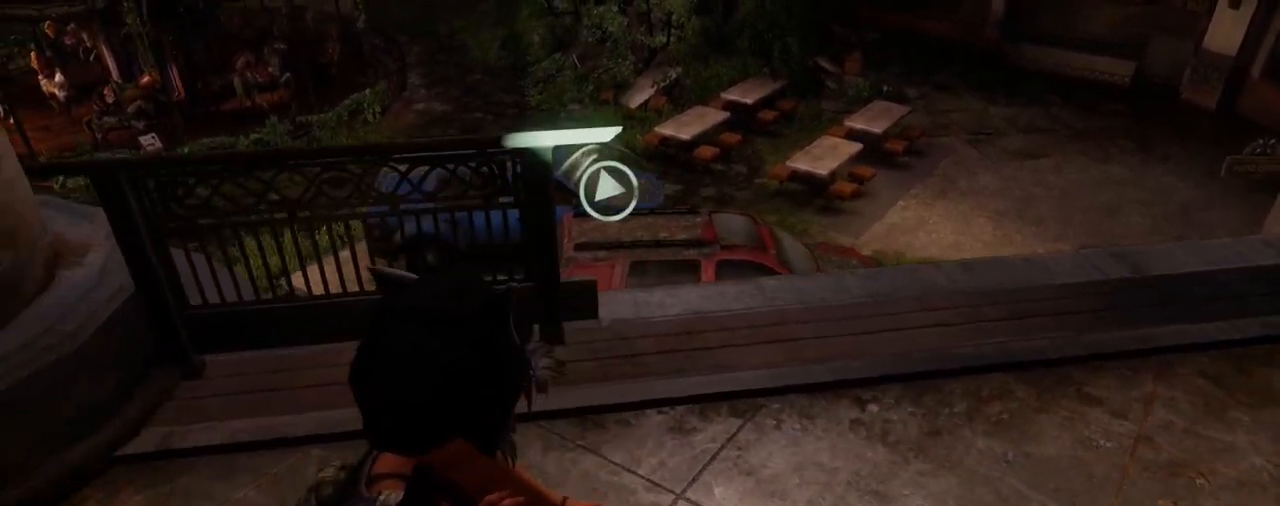
{"buttons": ["L1"], "left_stick": "up-right", "right_stick": "center", "events": []}
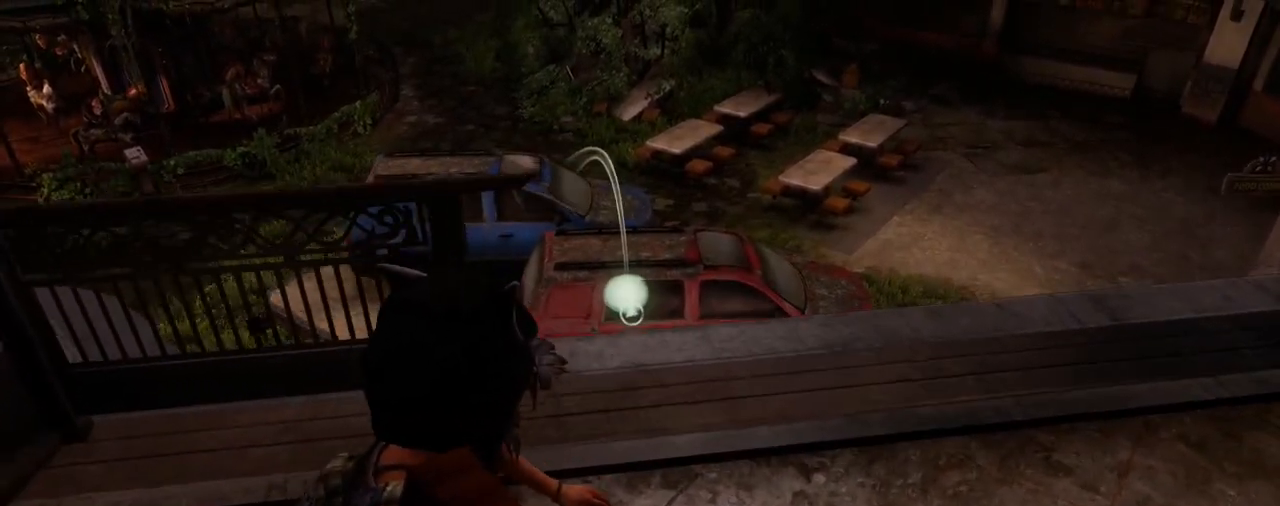
{"buttons": ["L1"], "left_stick": "center", "right_stick": "down-right", "events": [[67, "left_stick", "center"], [283, "right_stick", "down-right"]]}
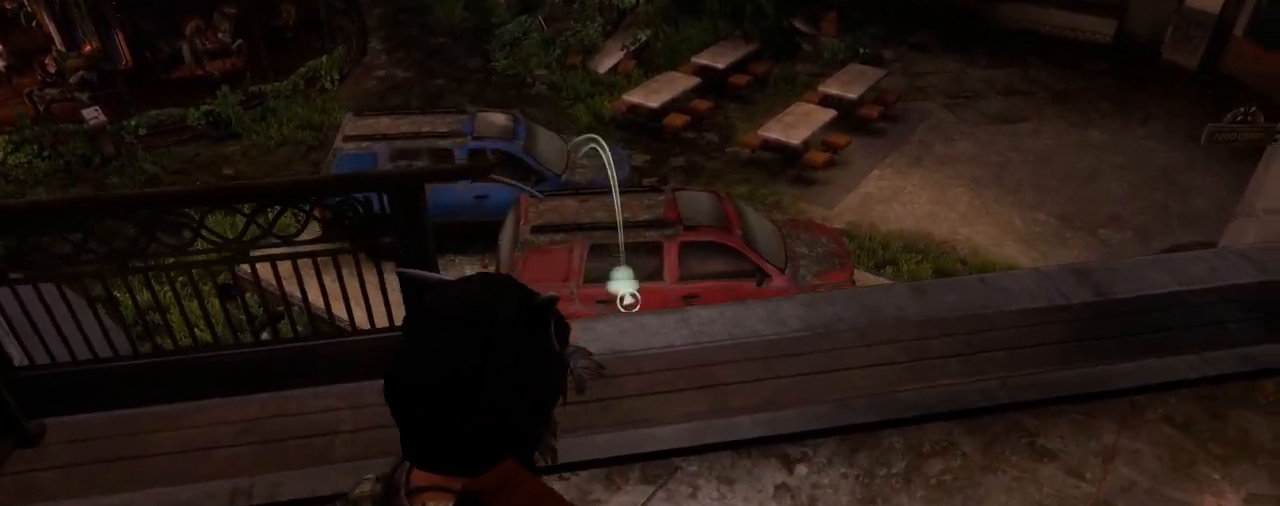
{"buttons": ["L1"], "left_stick": "center", "right_stick": "up-left", "events": [[17, "right_stick", "center"], [183, "right_stick", "up-left"]]}
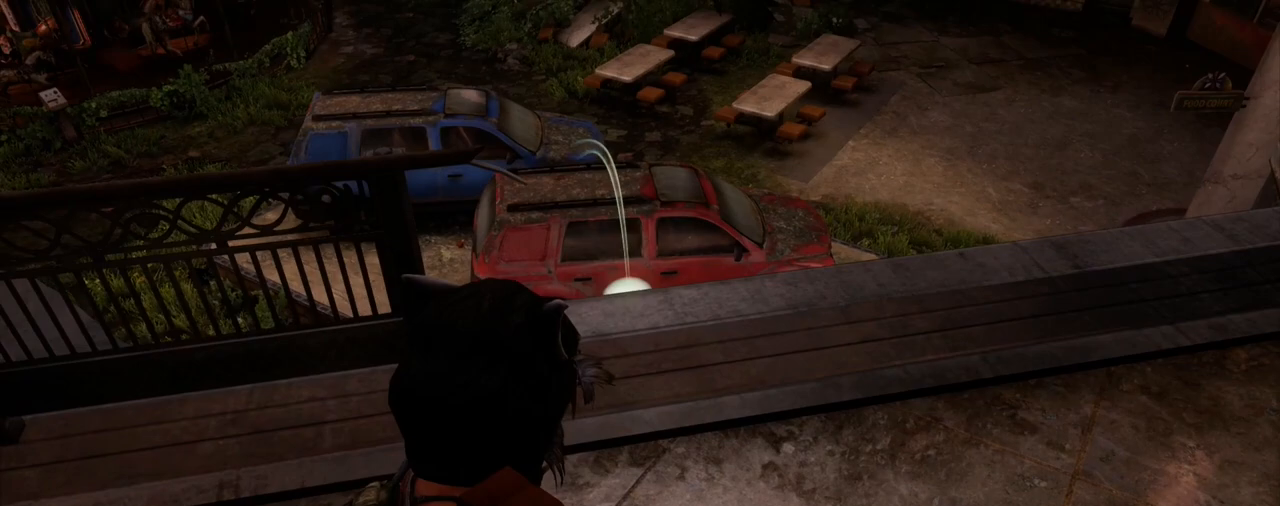
{"buttons": ["L1"], "left_stick": "center", "right_stick": "center", "events": [[433, "right_stick", "center"]]}
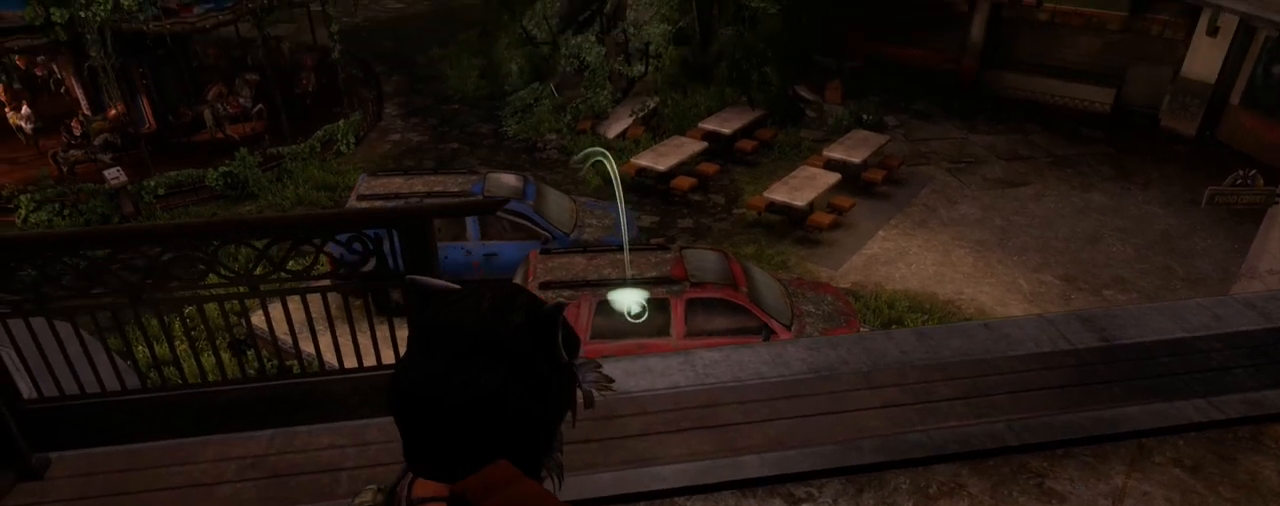
{"buttons": ["L1"], "left_stick": "center", "right_stick": "down-left", "events": [[17, "right_stick", "right"], [267, "right_stick", "center"], [450, "right_stick", "down-left"]]}
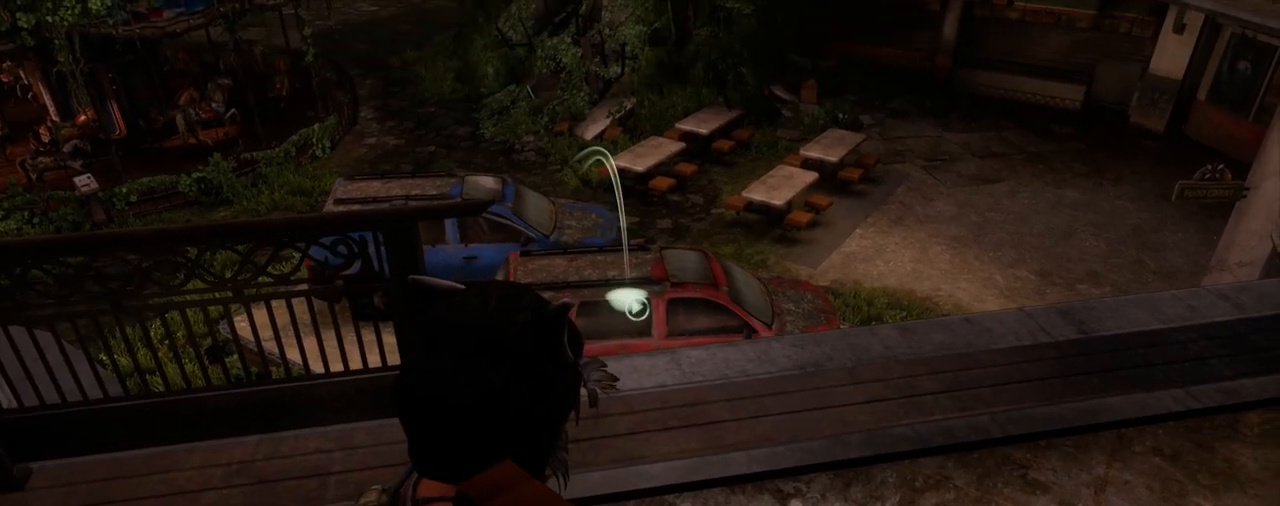
{"buttons": ["L1"], "left_stick": "up-right", "right_stick": "center", "events": [[200, "right_stick", "center"], [233, "left_stick", "up-right"]]}
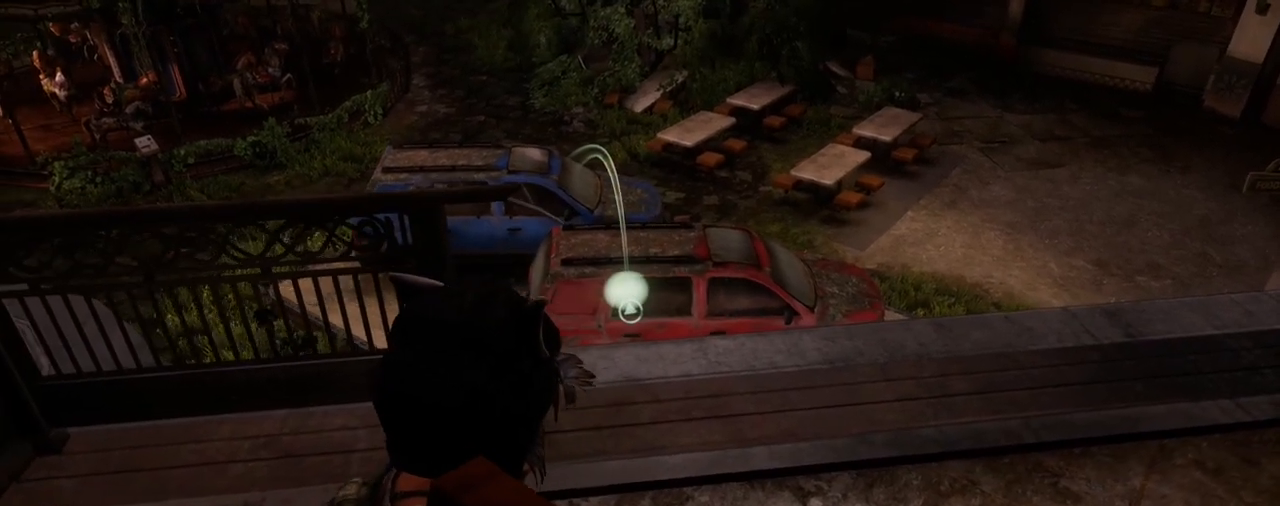
{"buttons": ["L1"], "left_stick": "down-left", "right_stick": "center", "events": [[367, "left_stick", "up-left"], [500, "left_stick", "down-left"]]}
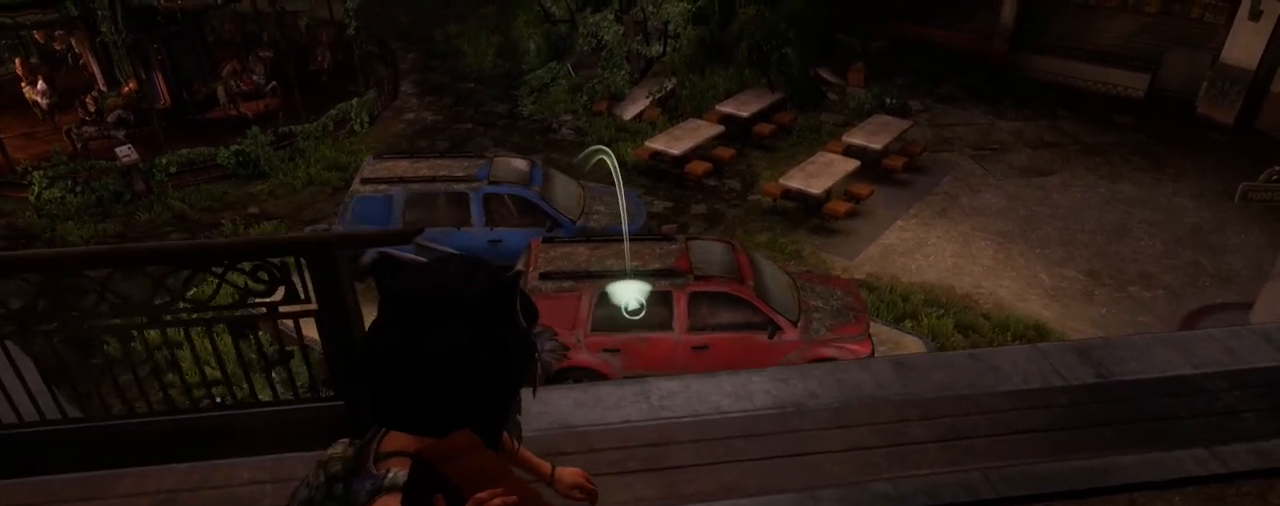
{"buttons": ["L1"], "left_stick": "down", "right_stick": "center", "events": [[133, "left_stick", "down"]]}
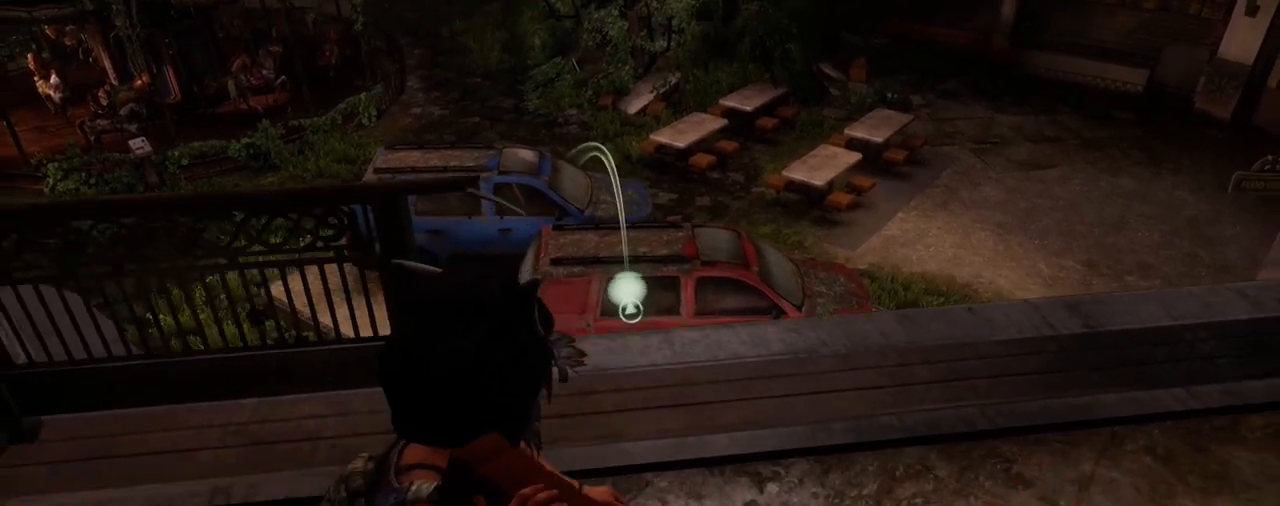
{"buttons": ["L1"], "left_stick": "center", "right_stick": "center", "events": [[83, "left_stick", "center"]]}
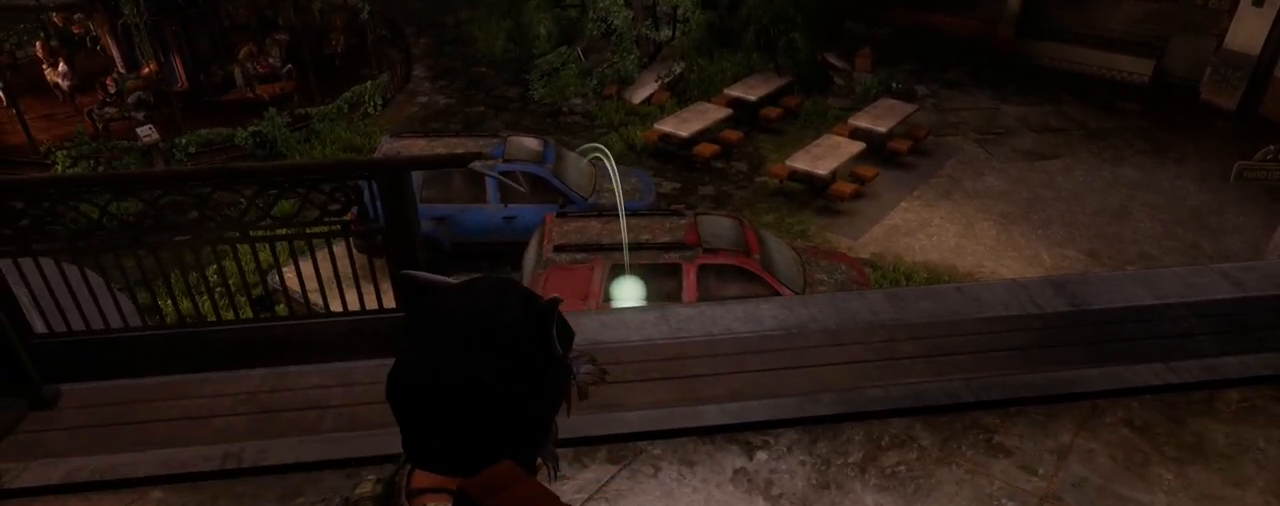
{"buttons": ["L1"], "left_stick": "center", "right_stick": "center", "events": []}
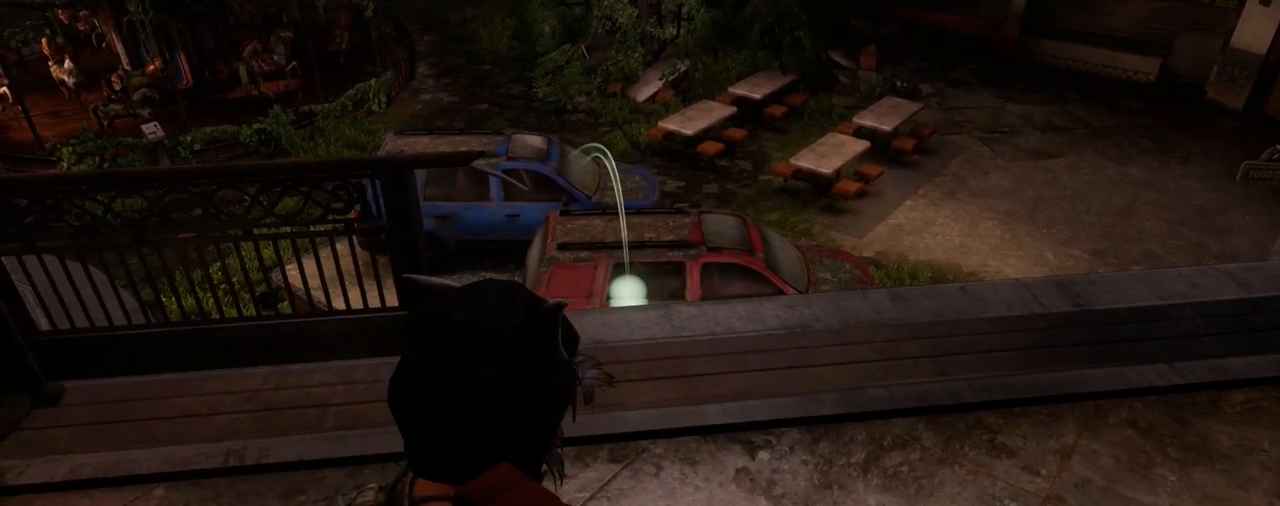
{"buttons": ["L1"], "left_stick": "center", "right_stick": "center", "events": []}
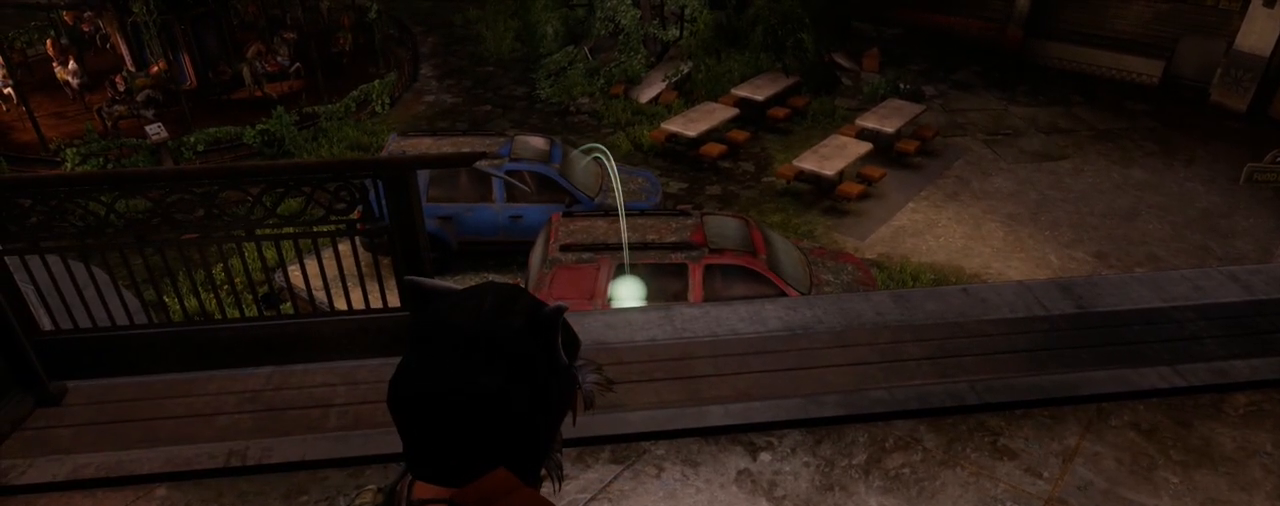
{"buttons": ["L1"], "left_stick": "center", "right_stick": "right", "events": [[283, "right_stick", "right"]]}
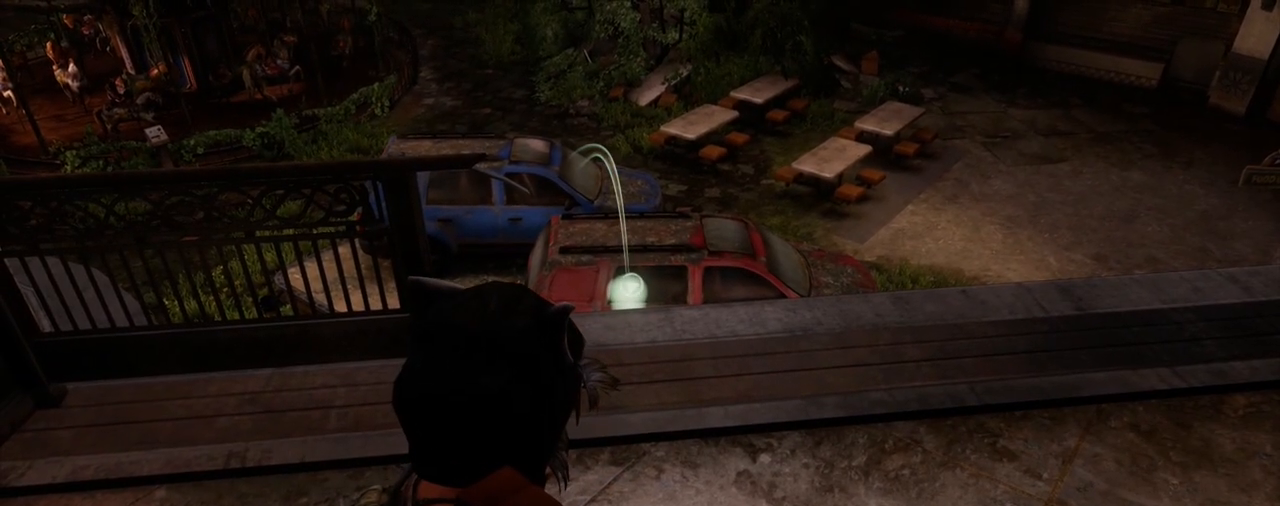
{"buttons": ["L1"], "left_stick": "center", "right_stick": "right", "events": []}
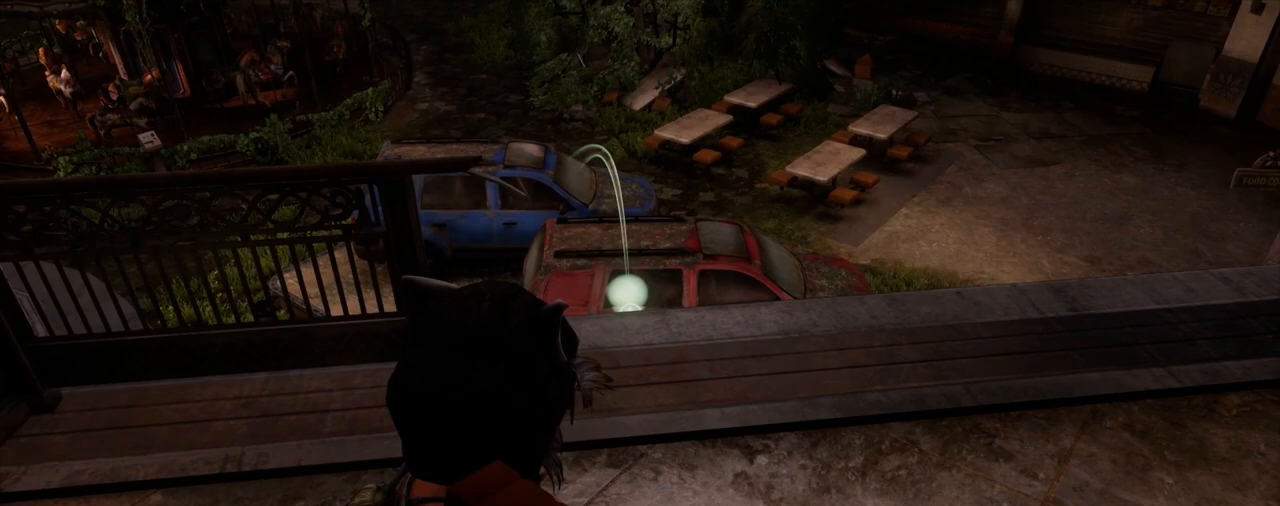
{"buttons": ["L1"], "left_stick": "center", "right_stick": "center", "events": [[433, "right_stick", "center"]]}
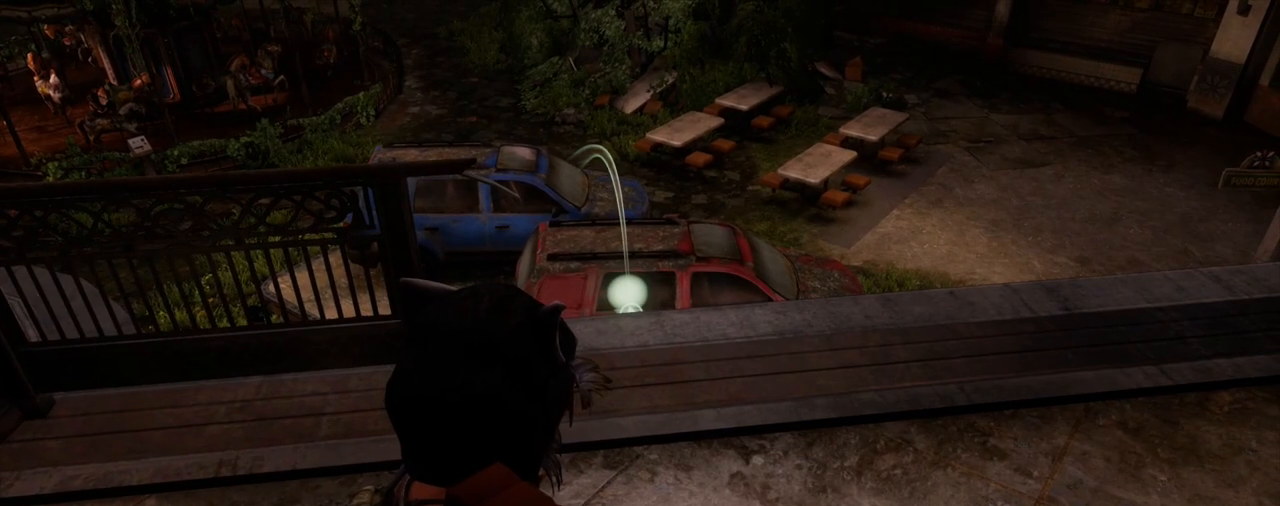
{"buttons": [], "left_stick": "center", "right_stick": "center", "events": [[50, "L1", "up"]]}
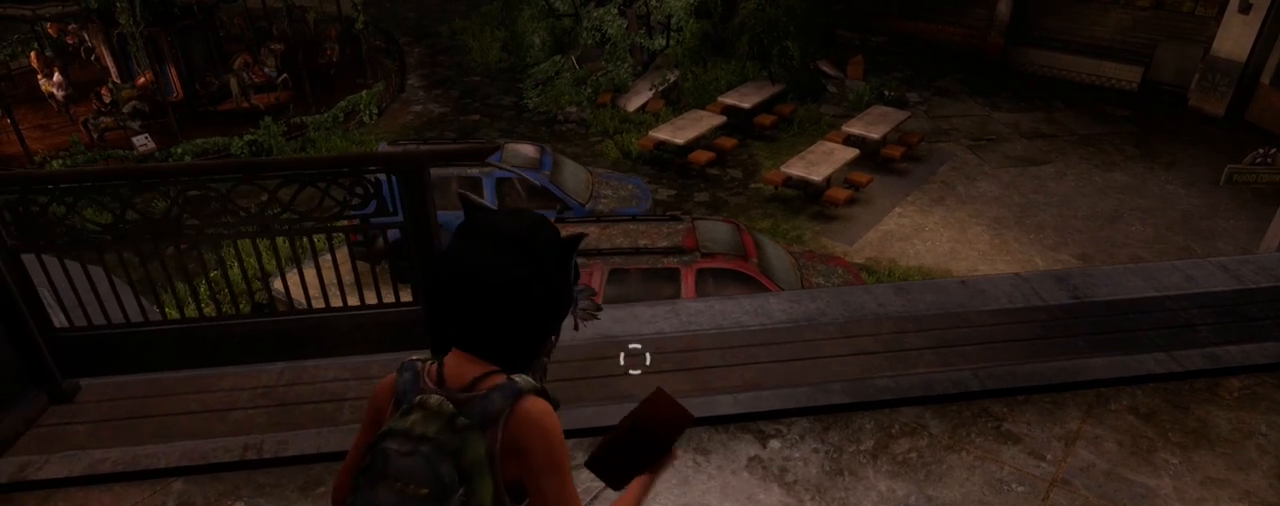
{"buttons": [], "left_stick": "left", "right_stick": "center", "events": [[150, "left_stick", "left"], [300, "right_stick", "right"], [450, "right_stick", "center"]]}
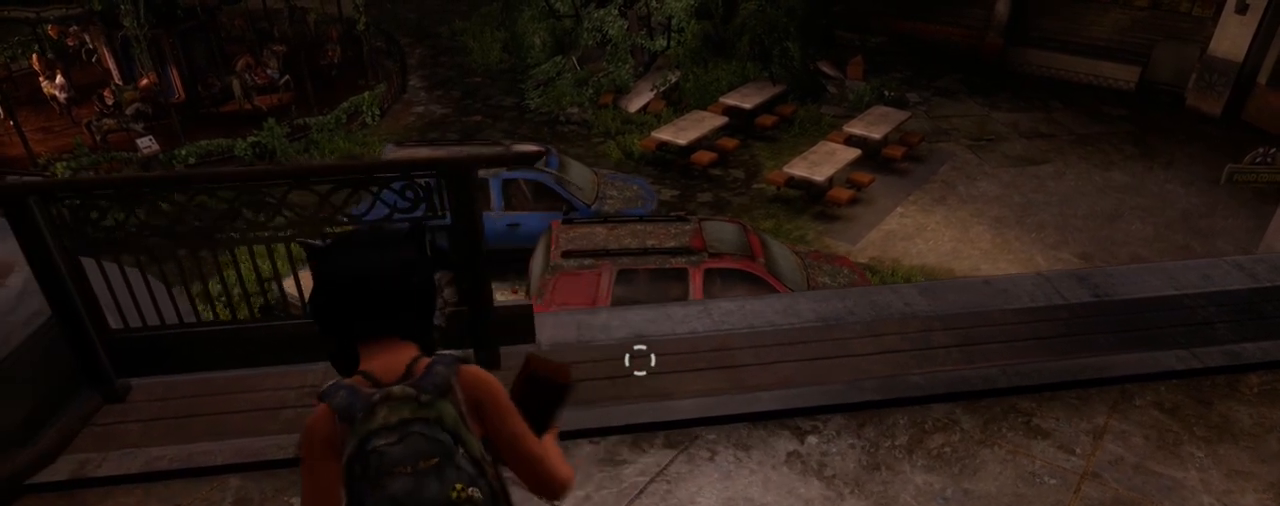
{"buttons": [], "left_stick": "center", "right_stick": "right", "events": [[67, "left_stick", "center"], [367, "right_stick", "right"]]}